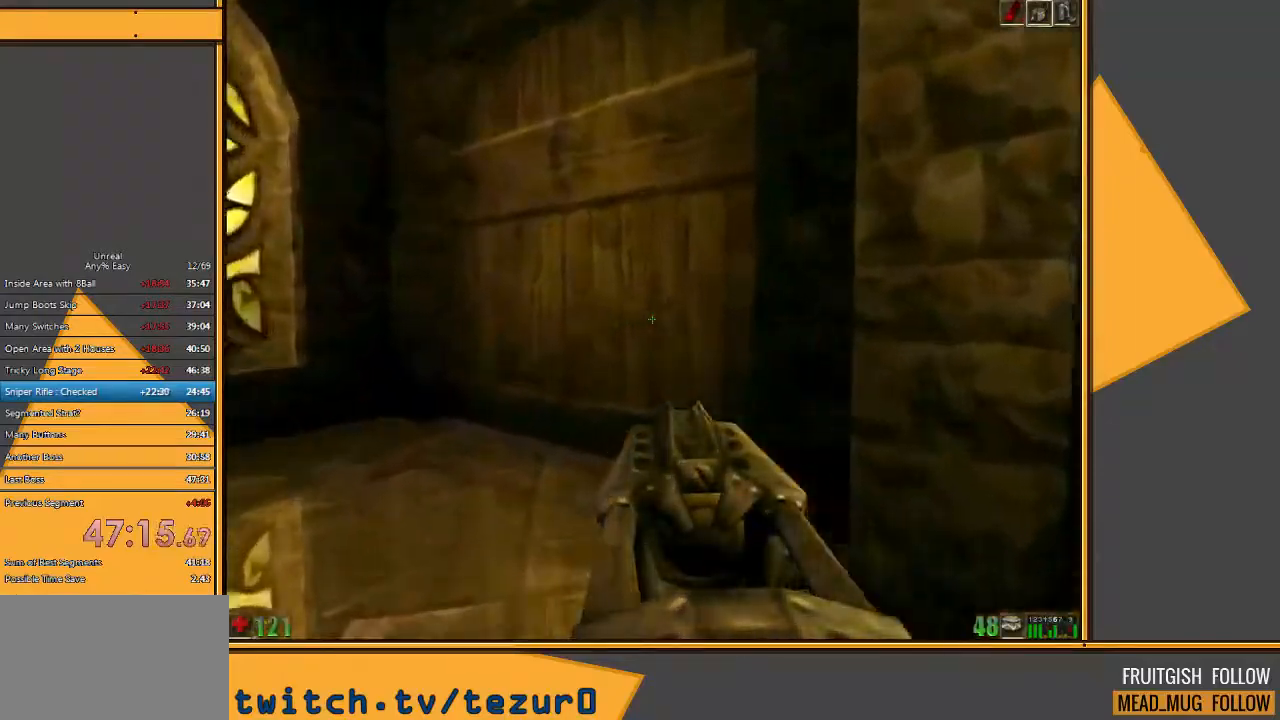
Gameplay with keyboard and mouse; each line is a JSON object with the keys and mouse buttons held at the frame after it. "events" lists presses ("down") and releases ("up") of "1", "2", "3", "4", "5", "a", "alt", "c", "ctrl", "d", "e", "f", "q", "r", "s", "shift", "space", "tab", "v", "w", "x", "z", "mouse_left" and "mouse_right" between this image and that frame as [ms after this image, input, new state], when the widget could be followed in between. "mouse_left", "mouse_right" = the "left", "right" buttons of the "mouse" list. No other keys are recorded. Mouse movement is not recorded.
{"keys": [], "mouse": [], "events": [[83, "a", "up"], [333, "a", "down"], [433, "a", "up"], [500, "w", "up"]]}
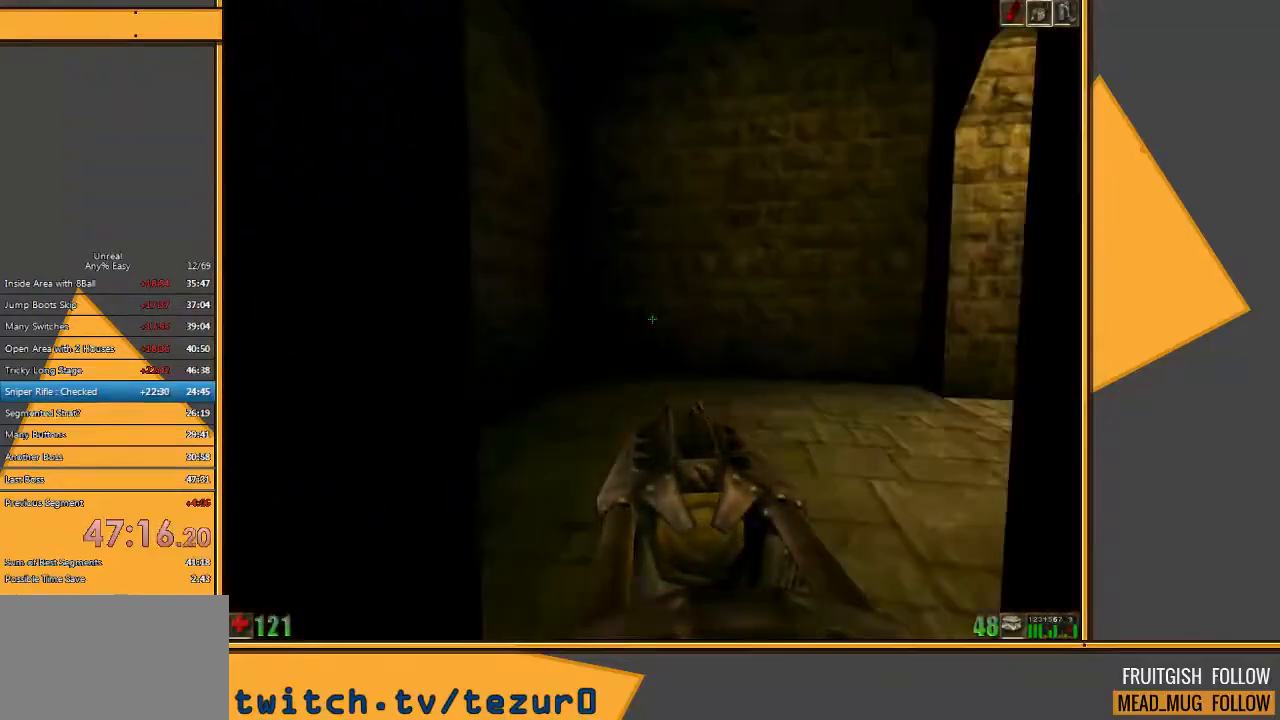
{"keys": ["w"], "mouse": [], "events": [[167, "w", "down"]]}
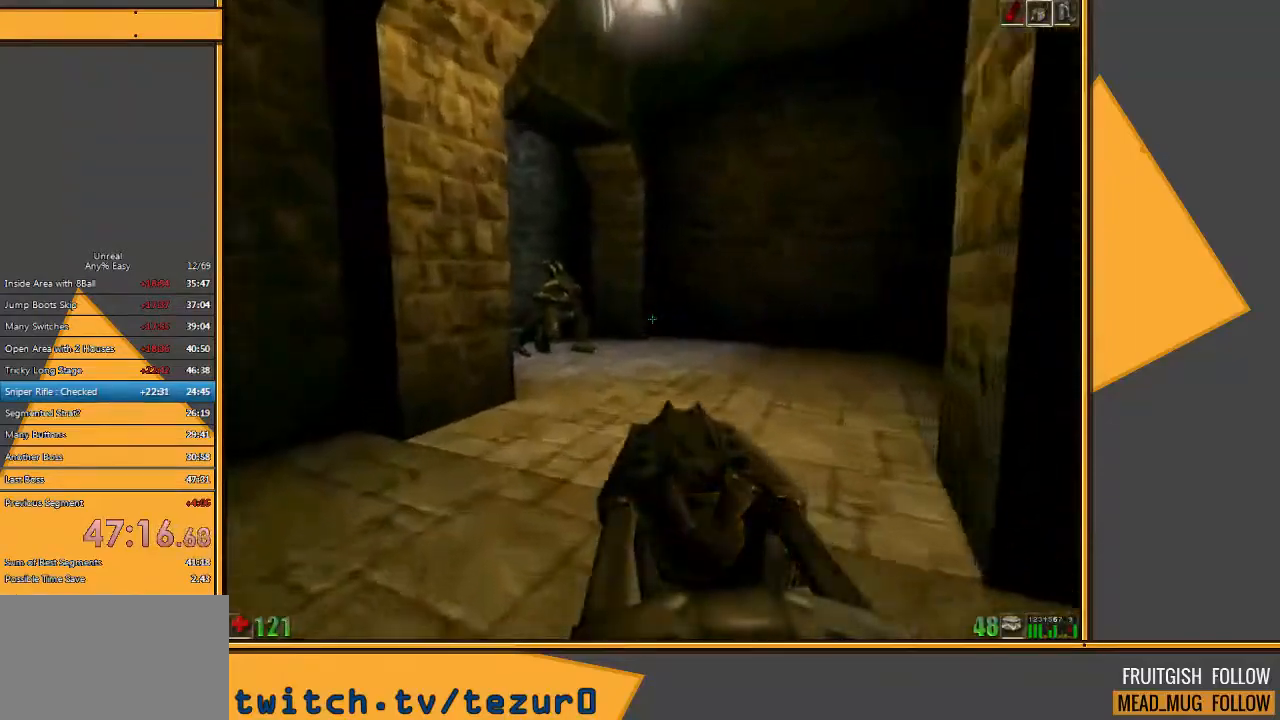
{"keys": ["w"], "mouse": [], "events": []}
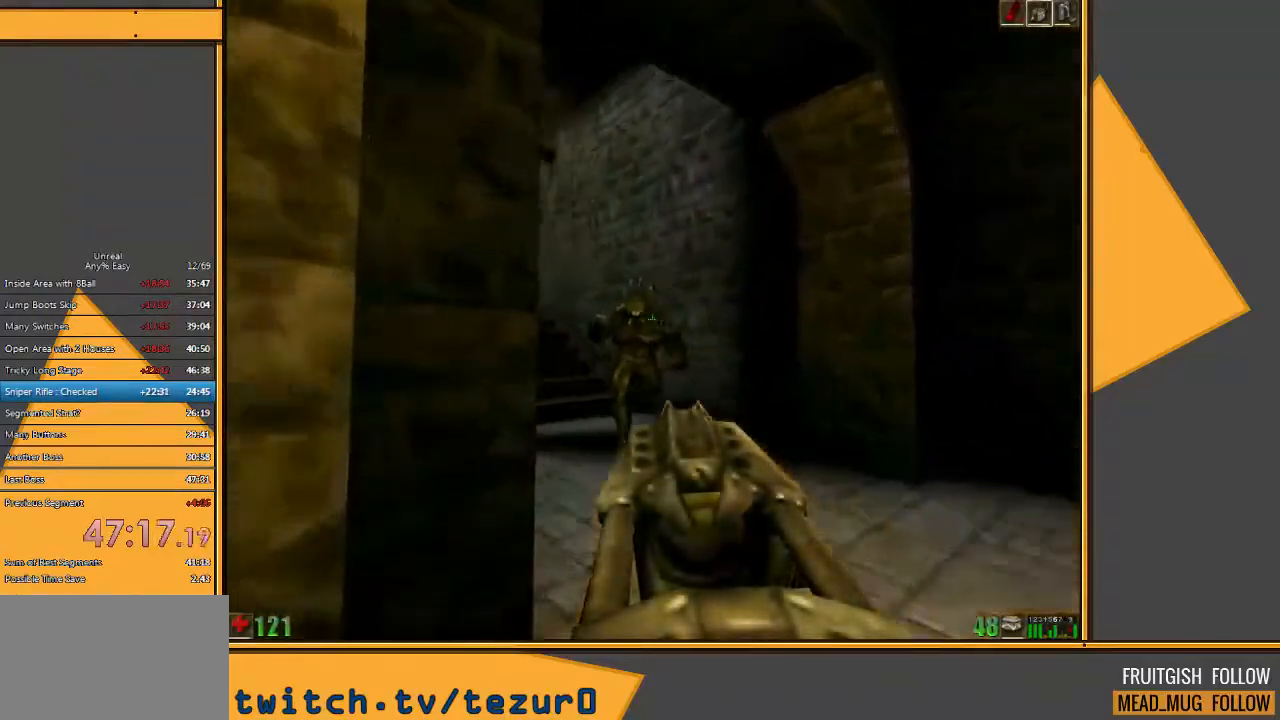
{"keys": ["d", "w"], "mouse": [], "events": [[83, "mouse_left", "down"], [183, "d", "down"], [350, "mouse_left", "up"]]}
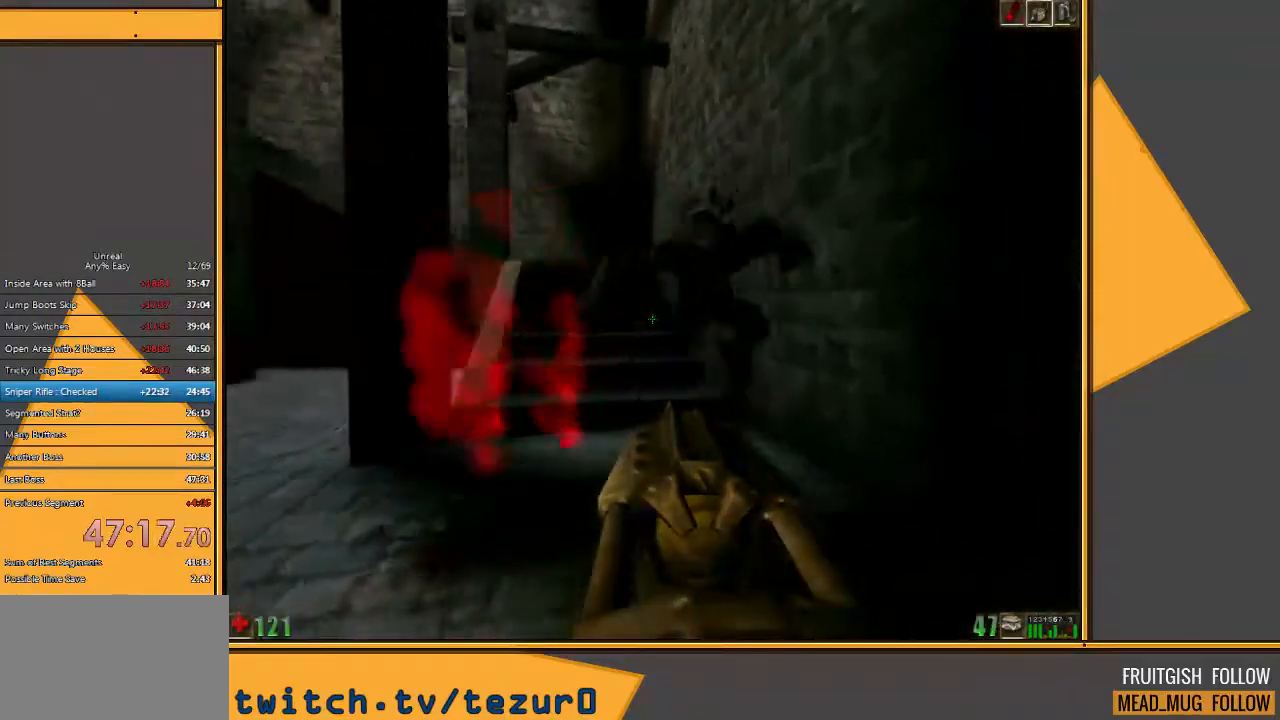
{"keys": ["s"], "mouse": [], "events": [[17, "w", "up"], [167, "d", "up"], [267, "a", "down"], [400, "s", "down"], [483, "a", "up"]]}
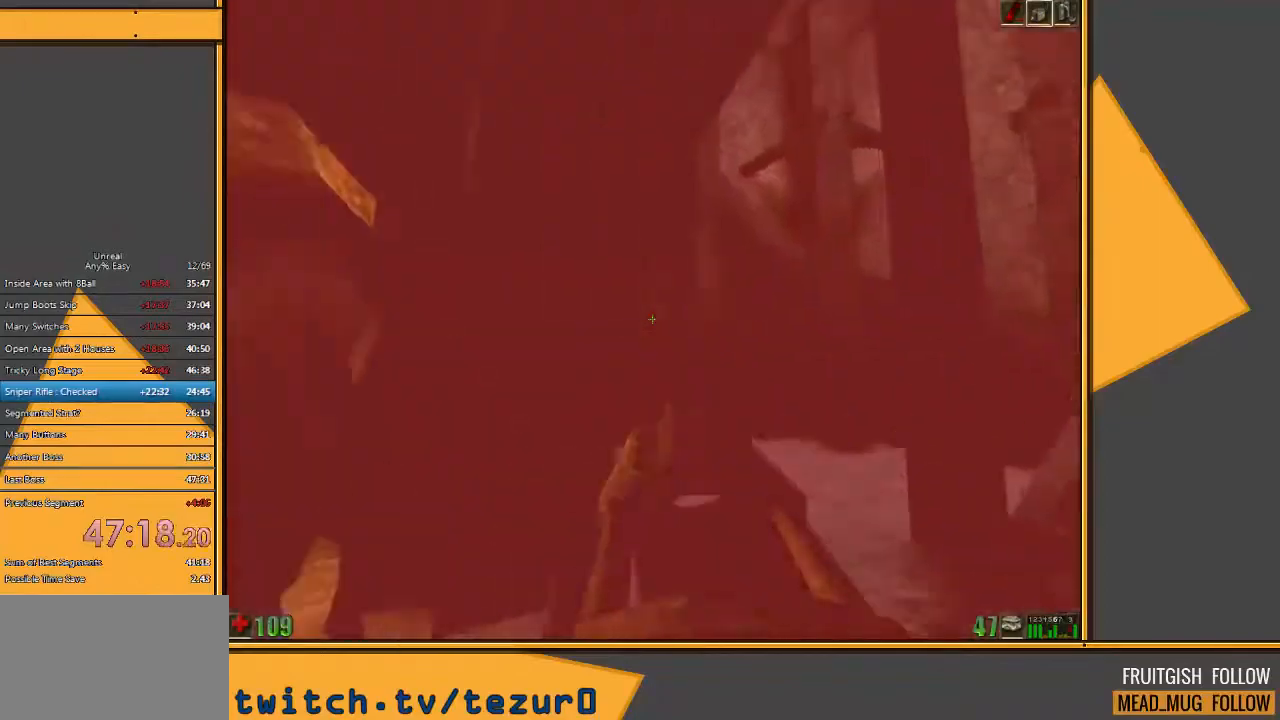
{"keys": [], "mouse": [], "events": [[17, "d", "down"], [150, "d", "up"], [317, "s", "up"]]}
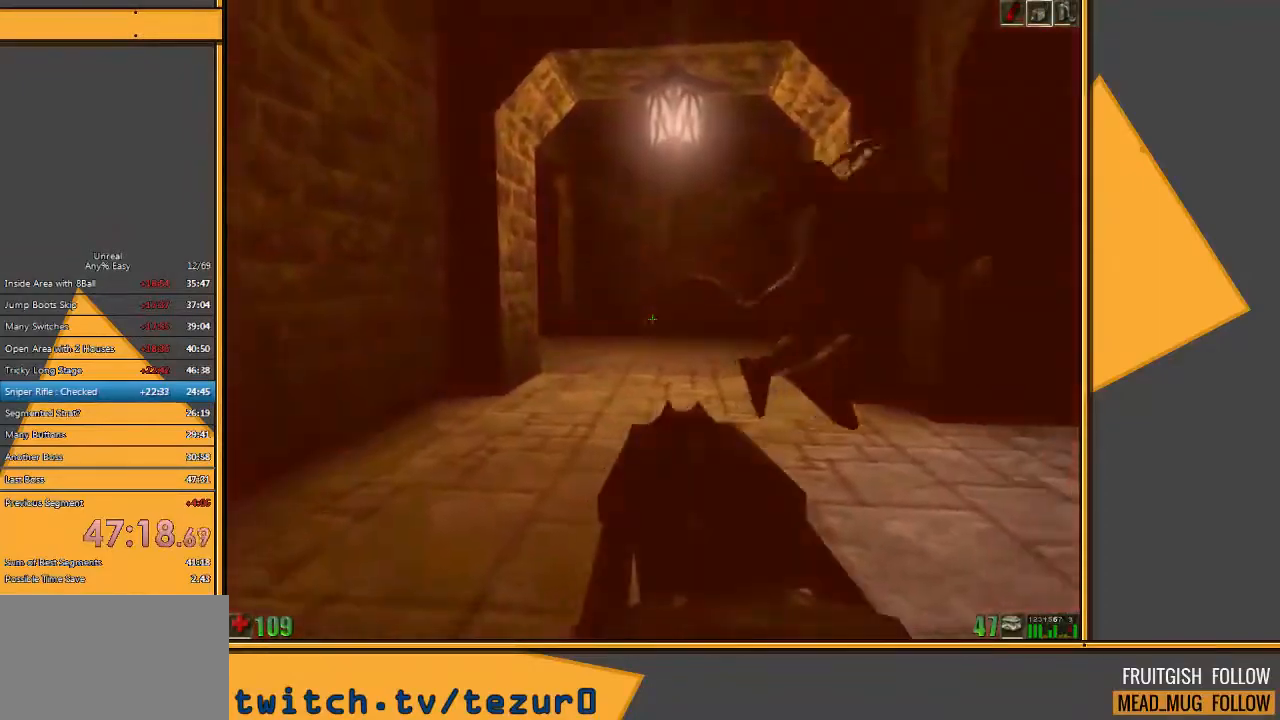
{"keys": ["w"], "mouse": [], "events": [[133, "mouse_left", "down"], [200, "w", "down"], [433, "mouse_left", "up"]]}
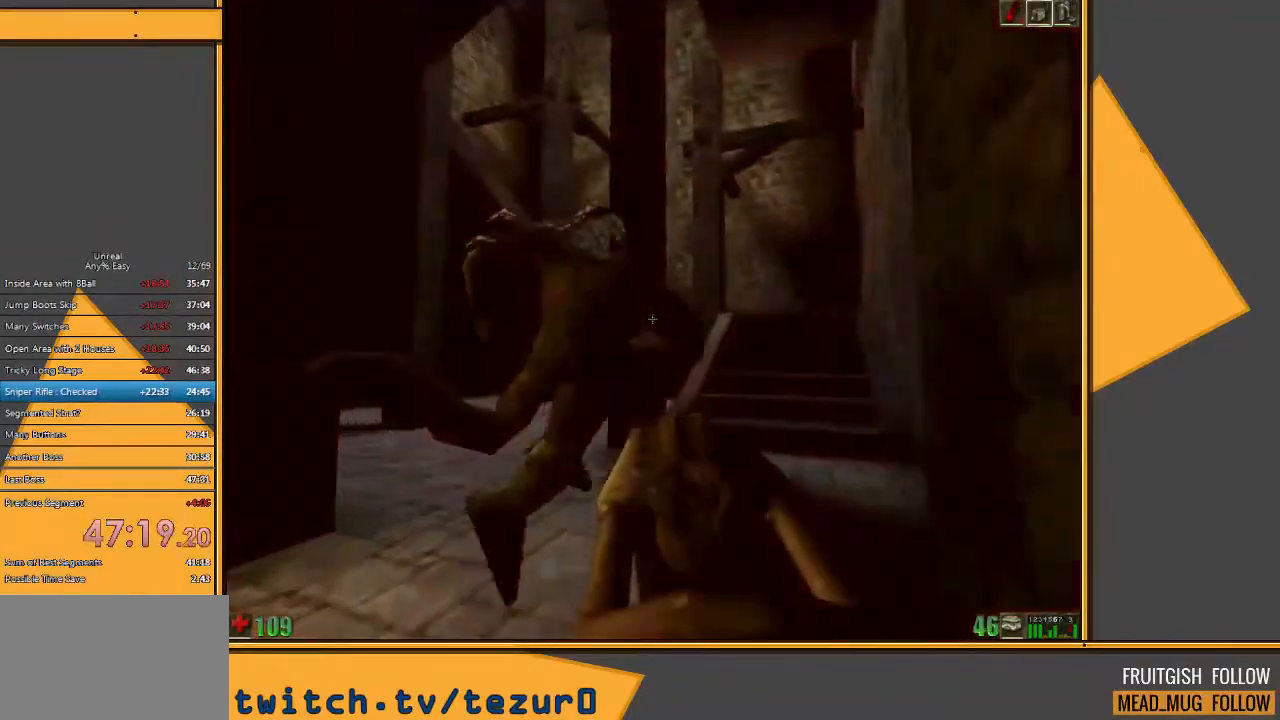
{"keys": [], "mouse": [], "events": [[250, "d", "down"], [250, "w", "up"], [350, "d", "up"]]}
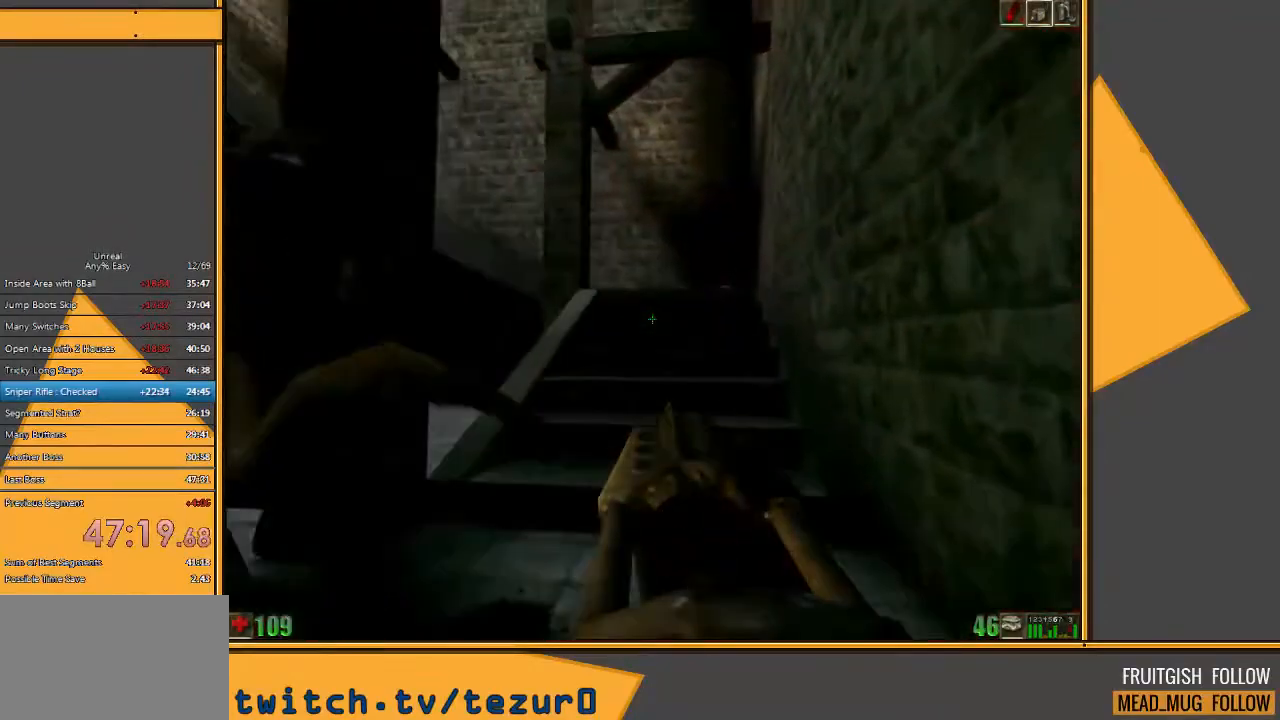
{"keys": ["w"], "mouse": ["left"], "events": [[433, "mouse_left", "down"], [467, "w", "down"]]}
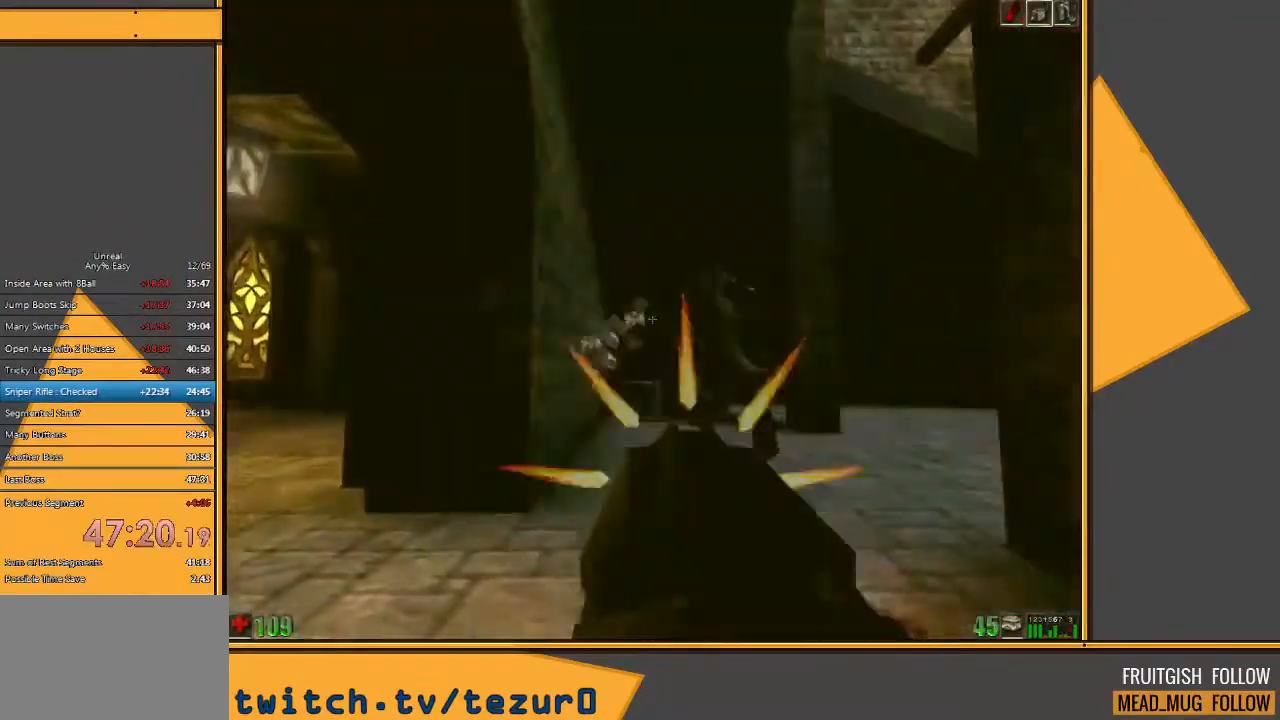
{"keys": [], "mouse": [], "events": [[200, "w", "up"], [233, "mouse_left", "up"]]}
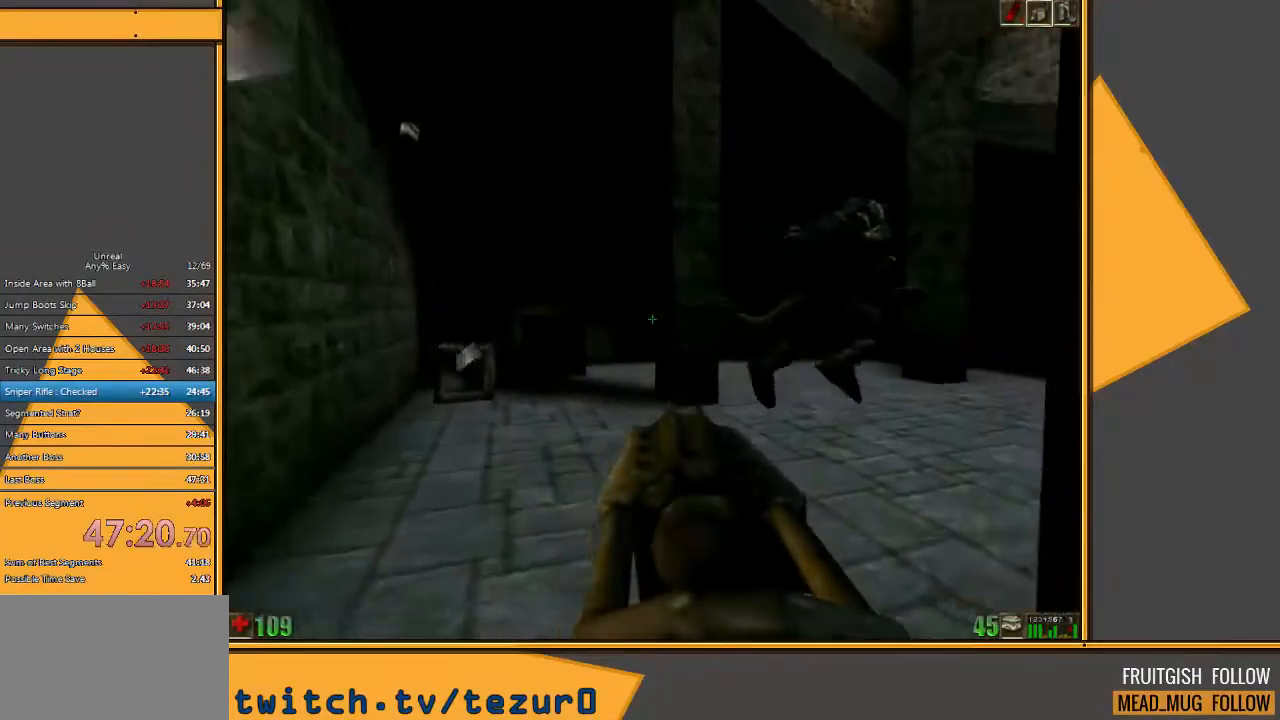
{"keys": ["w"], "mouse": [], "events": [[50, "a", "down"], [217, "a", "up"], [500, "w", "down"]]}
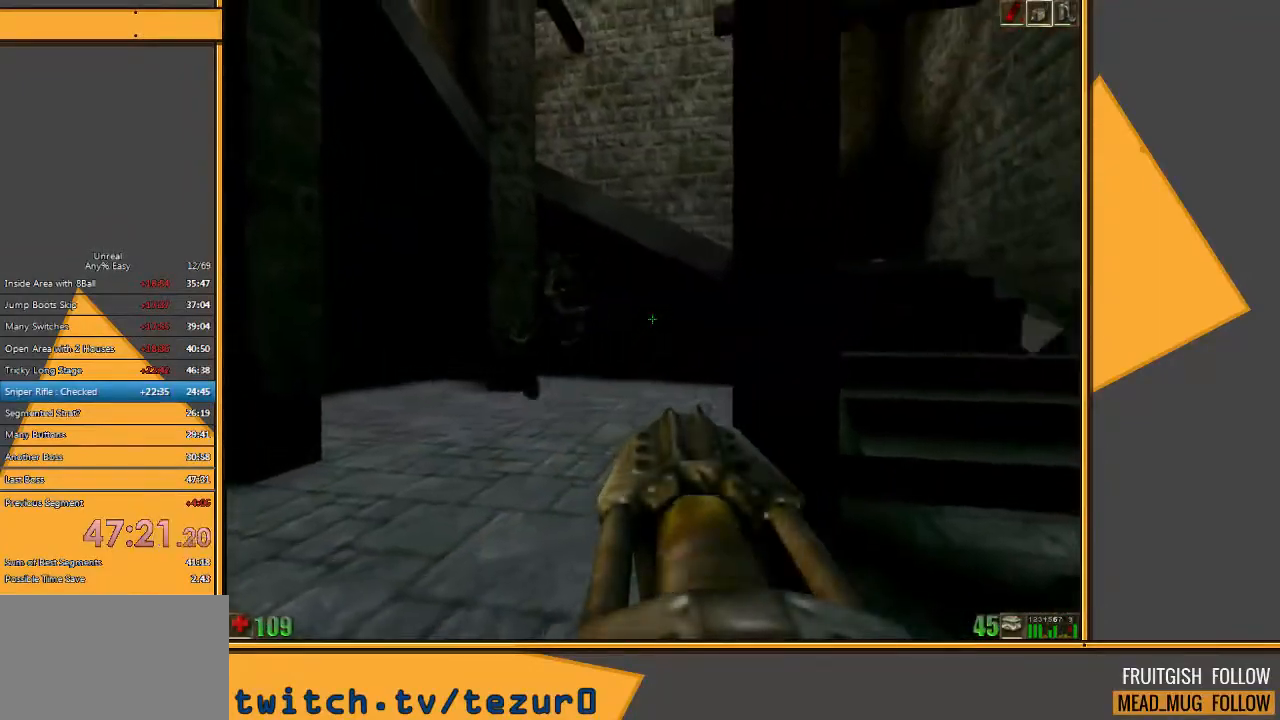
{"keys": [], "mouse": ["left"], "events": [[33, "mouse_left", "down"], [100, "mouse_left", "up"], [100, "w", "up"], [333, "mouse_left", "down"]]}
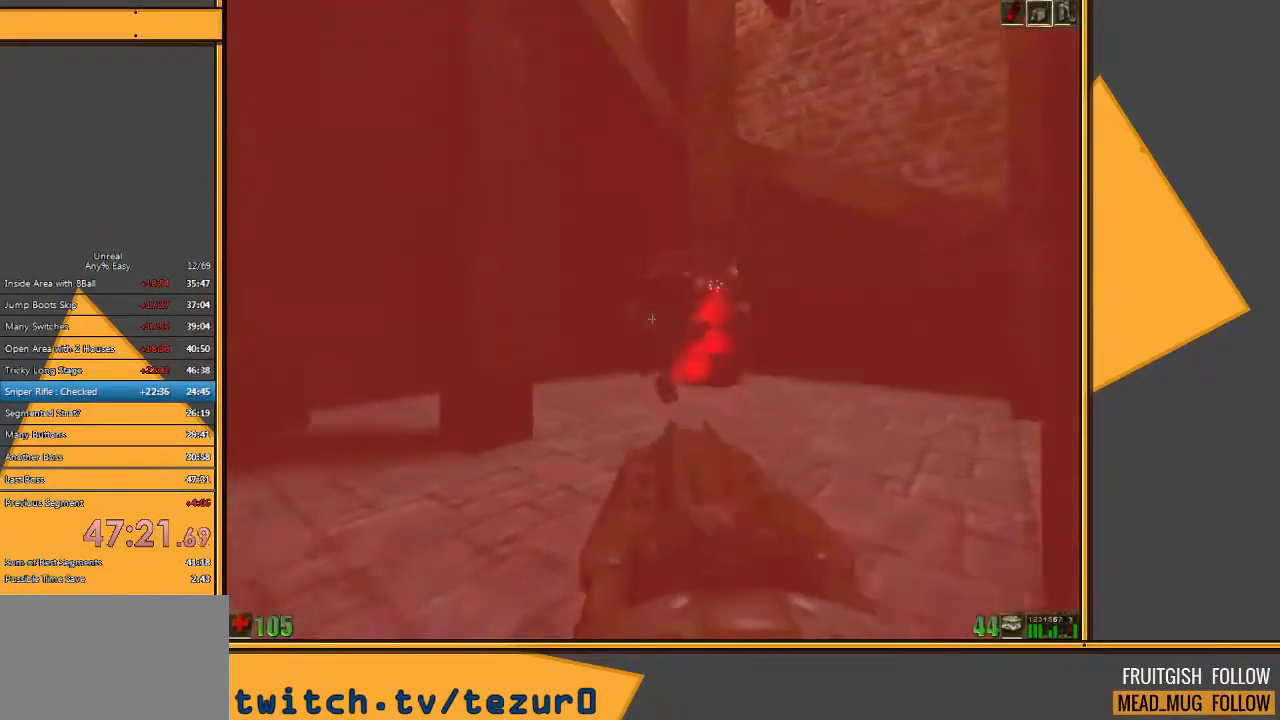
{"keys": ["d", "w"], "mouse": [], "events": [[83, "d", "down"], [217, "mouse_left", "up"], [417, "w", "down"]]}
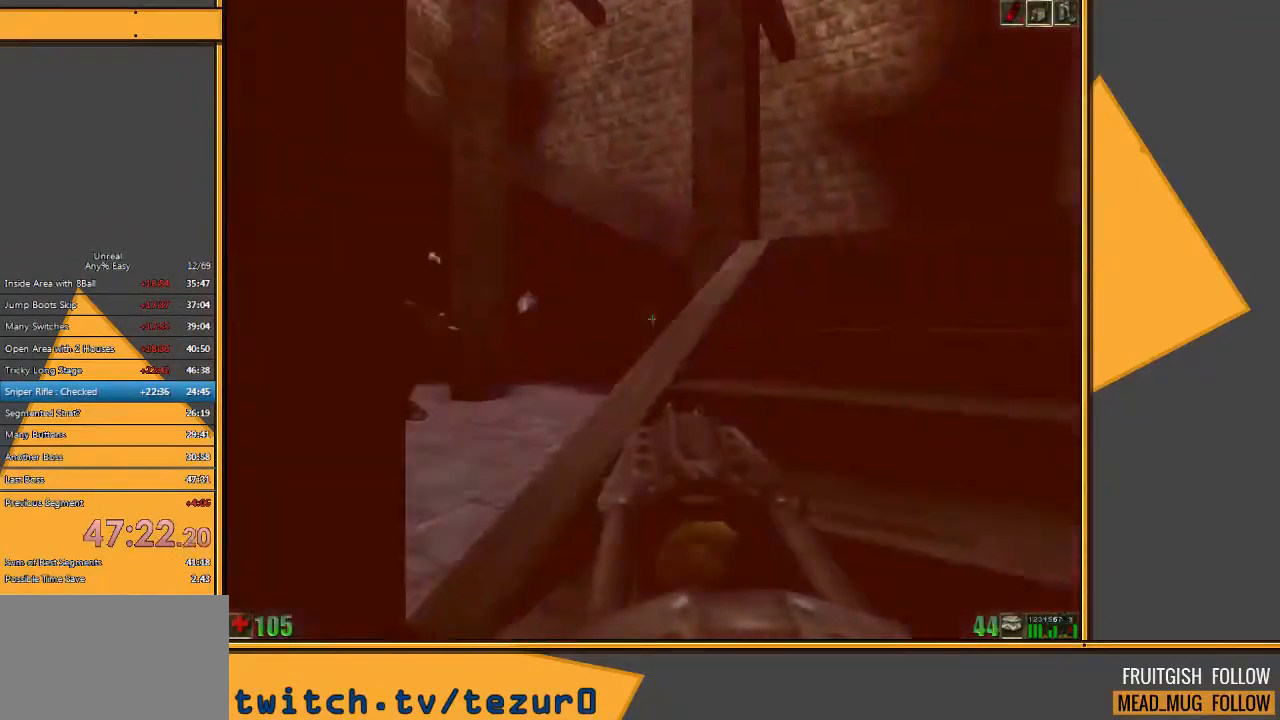
{"keys": ["d"], "mouse": [], "events": [[100, "d", "up"], [200, "d", "down"], [367, "w", "up"]]}
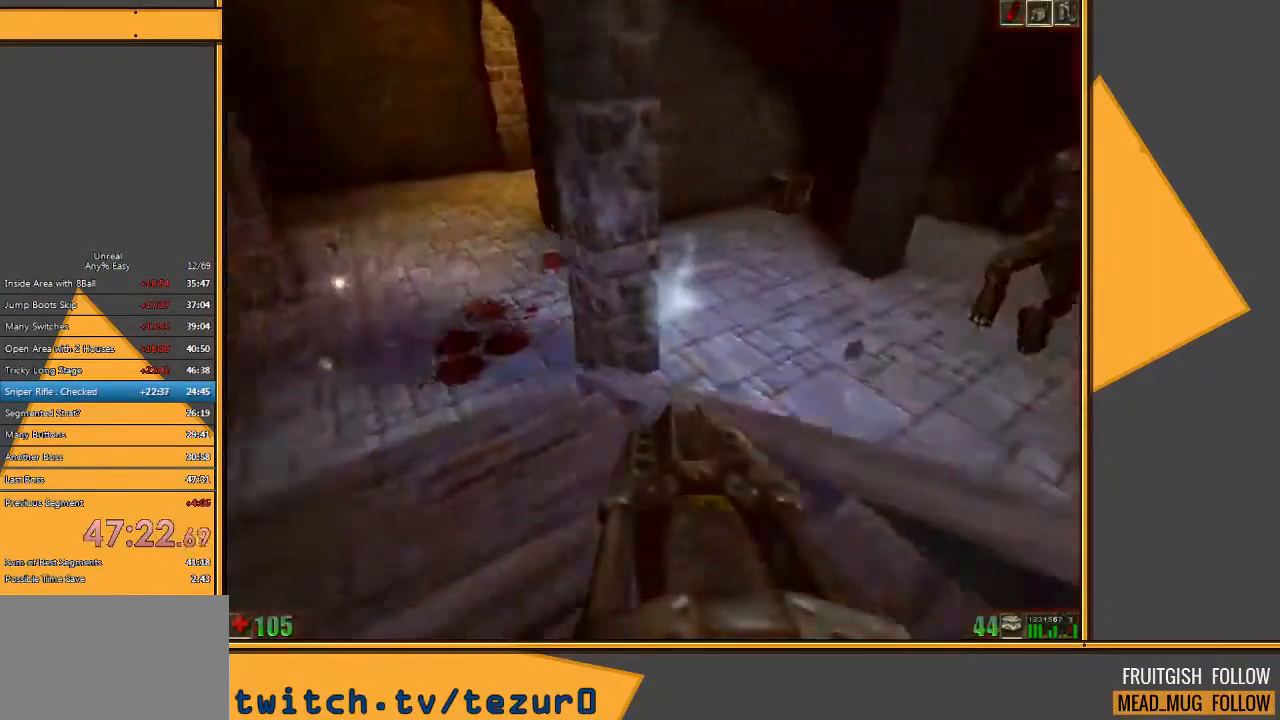
{"keys": ["d", "s"], "mouse": ["right"], "events": [[67, "d", "up"], [200, "a", "down"], [350, "a", "up"], [350, "mouse_right", "down"], [450, "d", "down"], [483, "s", "down"]]}
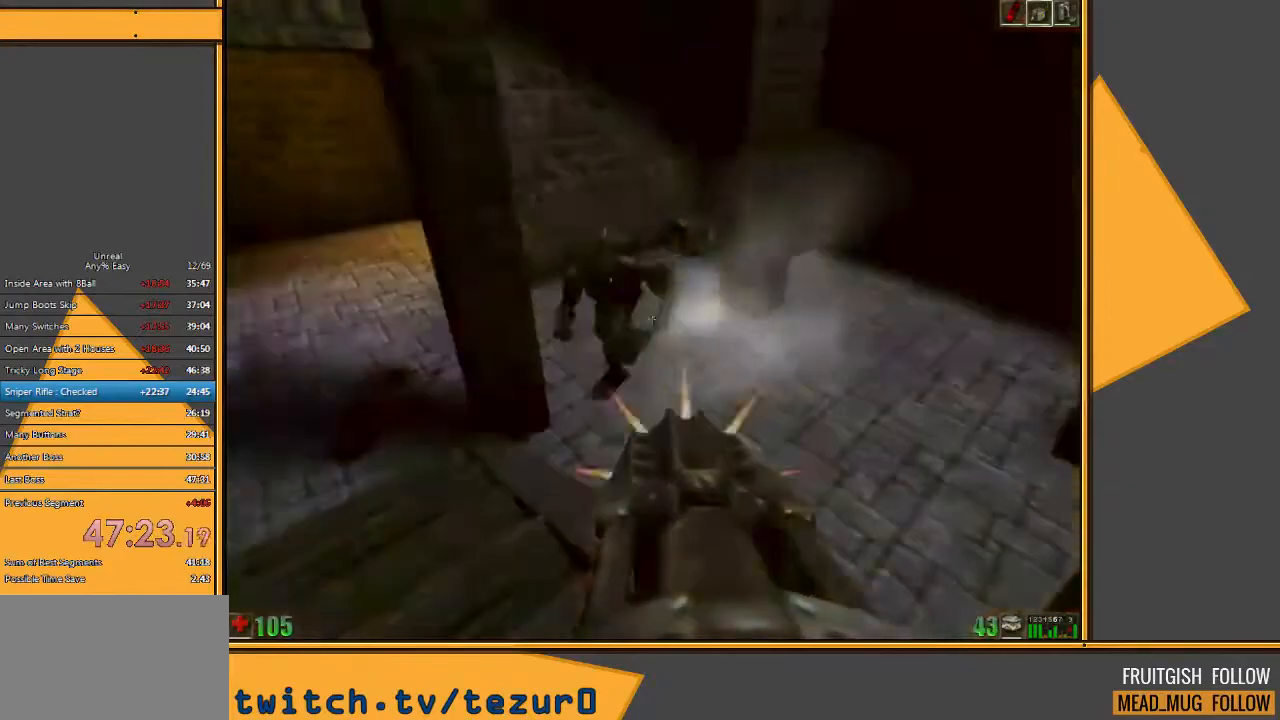
{"keys": ["s"], "mouse": [], "events": [[50, "mouse_right", "up"], [400, "d", "up"]]}
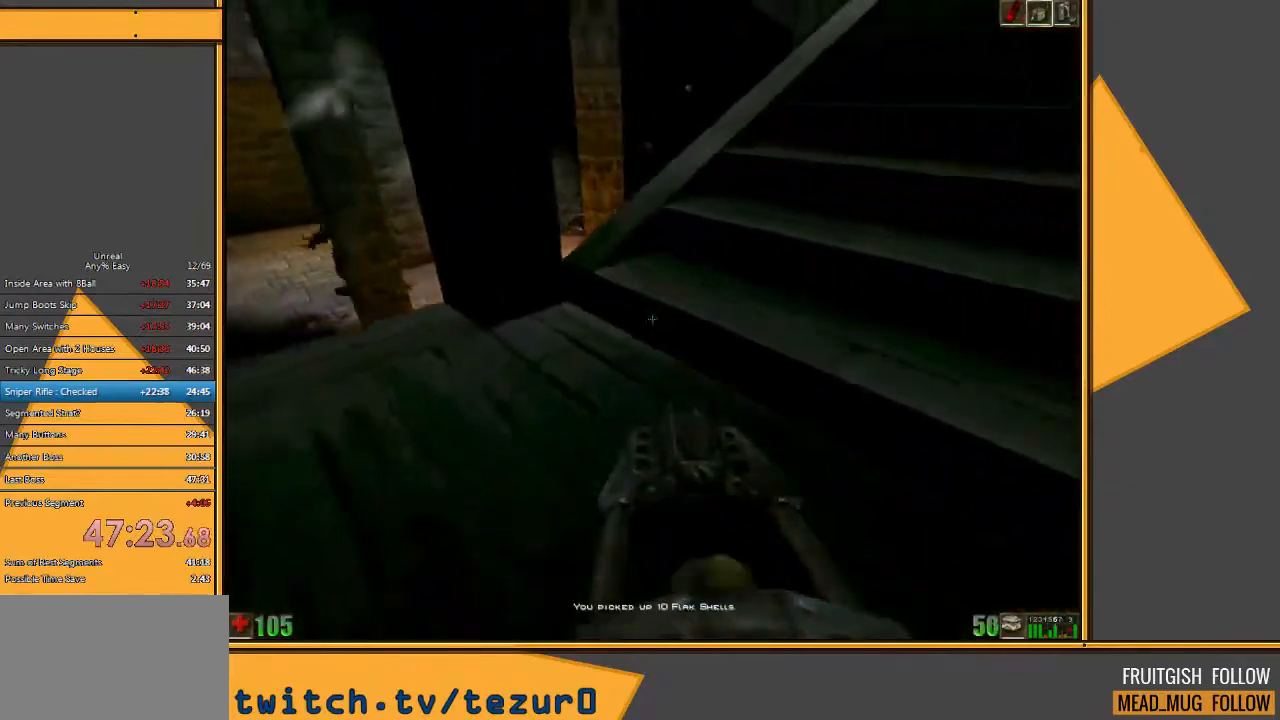
{"keys": ["w"], "mouse": [], "events": [[133, "a", "down"], [267, "s", "up"], [367, "w", "down"], [400, "a", "up"]]}
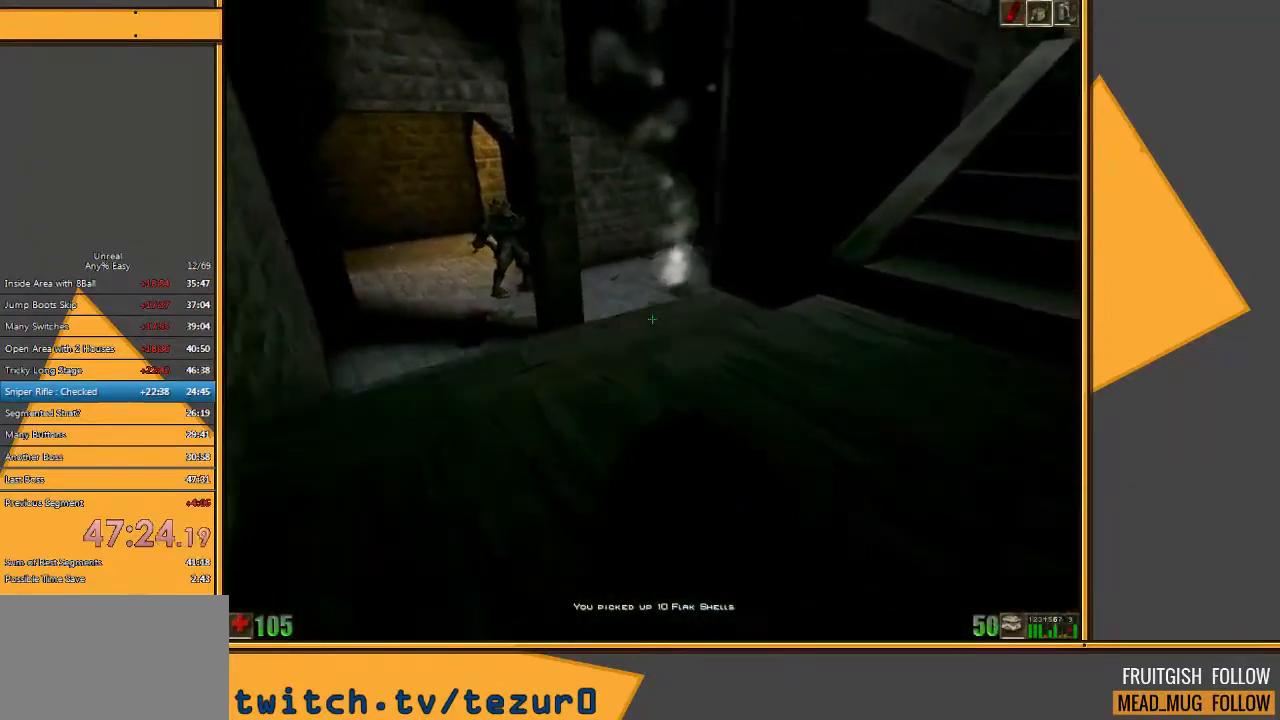
{"keys": ["d"], "mouse": ["left"], "events": [[83, "w", "up"], [150, "a", "down"], [283, "a", "up"], [317, "mouse_left", "down"], [483, "d", "down"]]}
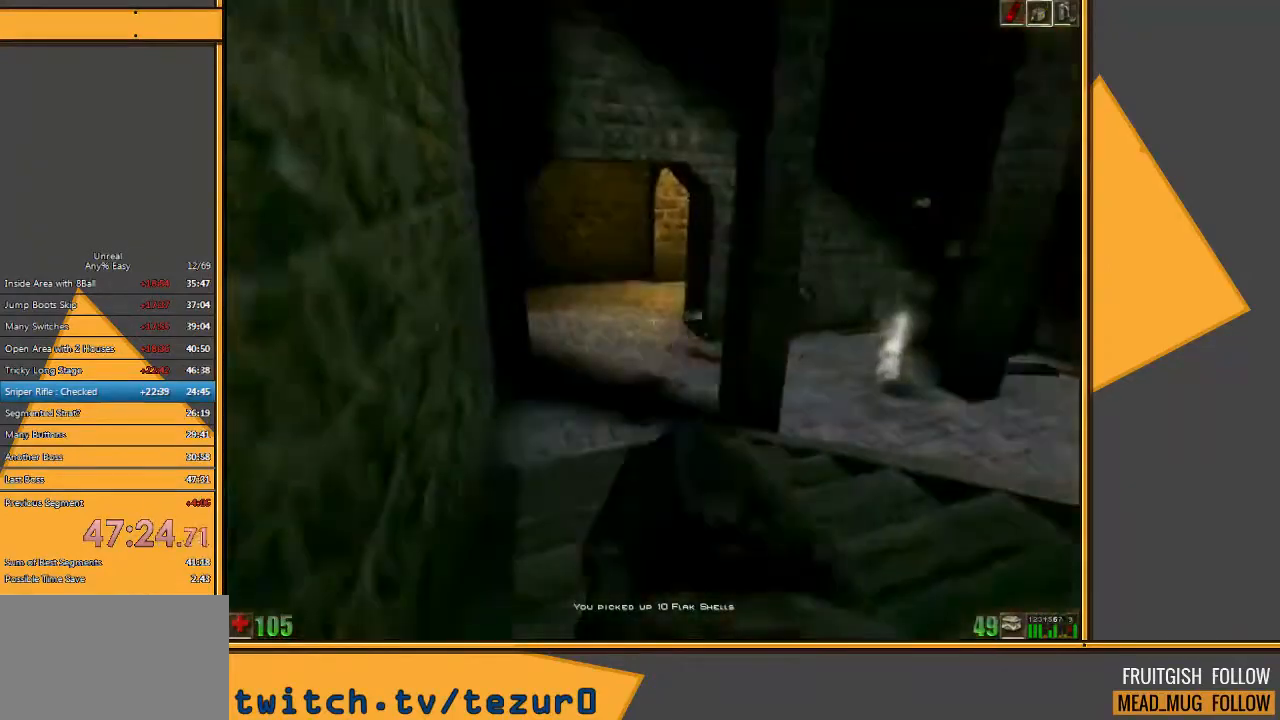
{"keys": [], "mouse": [], "events": [[67, "mouse_left", "up"], [433, "d", "up"]]}
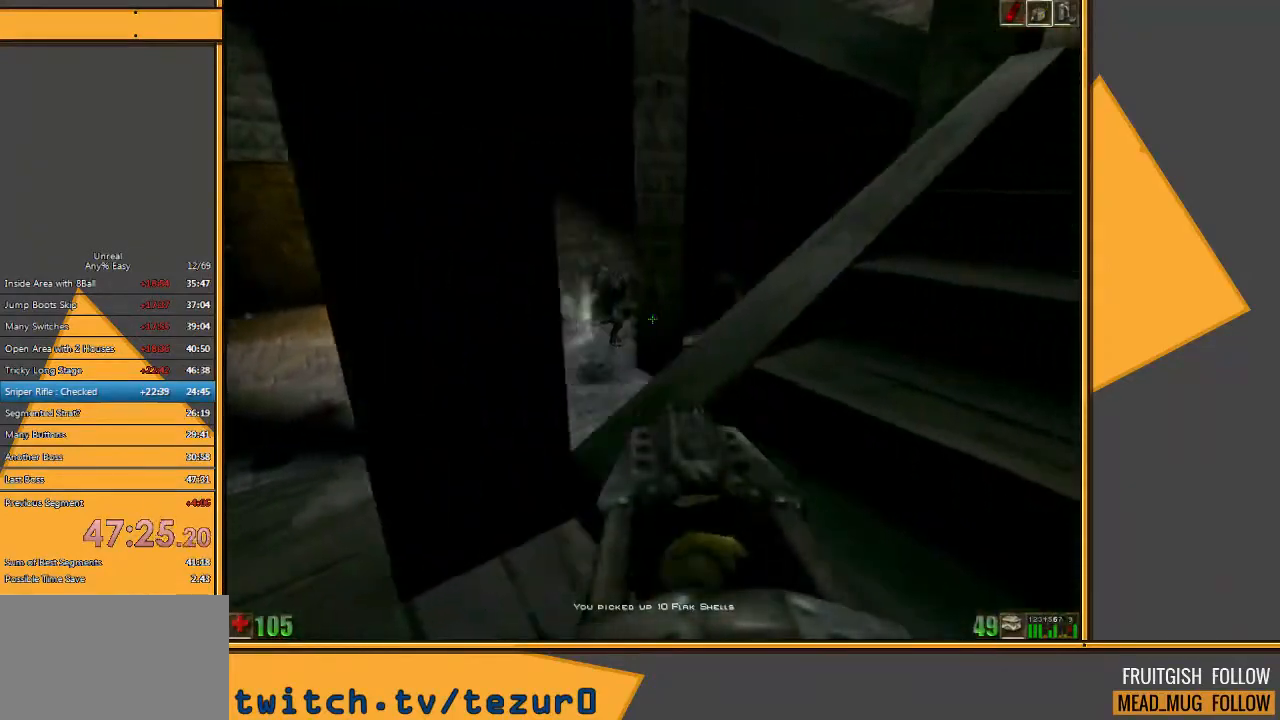
{"keys": [], "mouse": [], "events": [[83, "w", "down"], [283, "w", "up"]]}
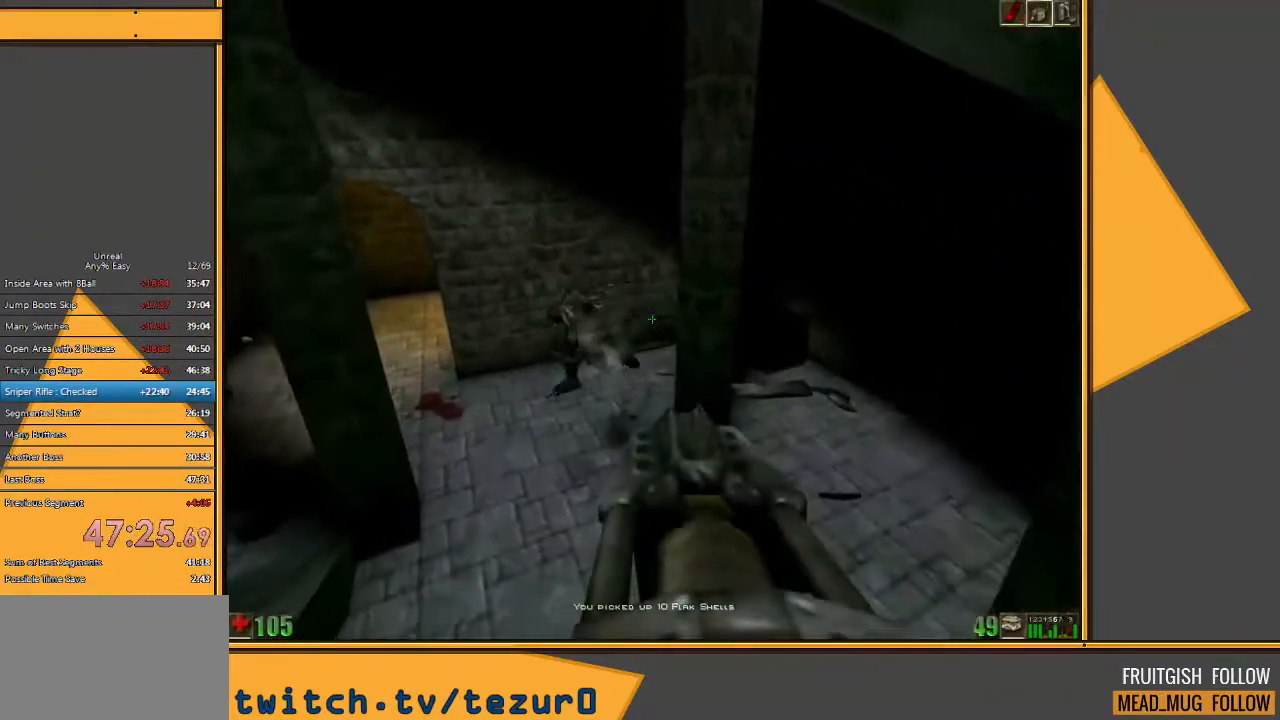
{"keys": ["d", "s"], "mouse": [], "events": [[200, "mouse_left", "down"], [383, "d", "down"], [383, "s", "down"], [400, "mouse_left", "up"], [400, "s", "up"], [433, "s", "down"]]}
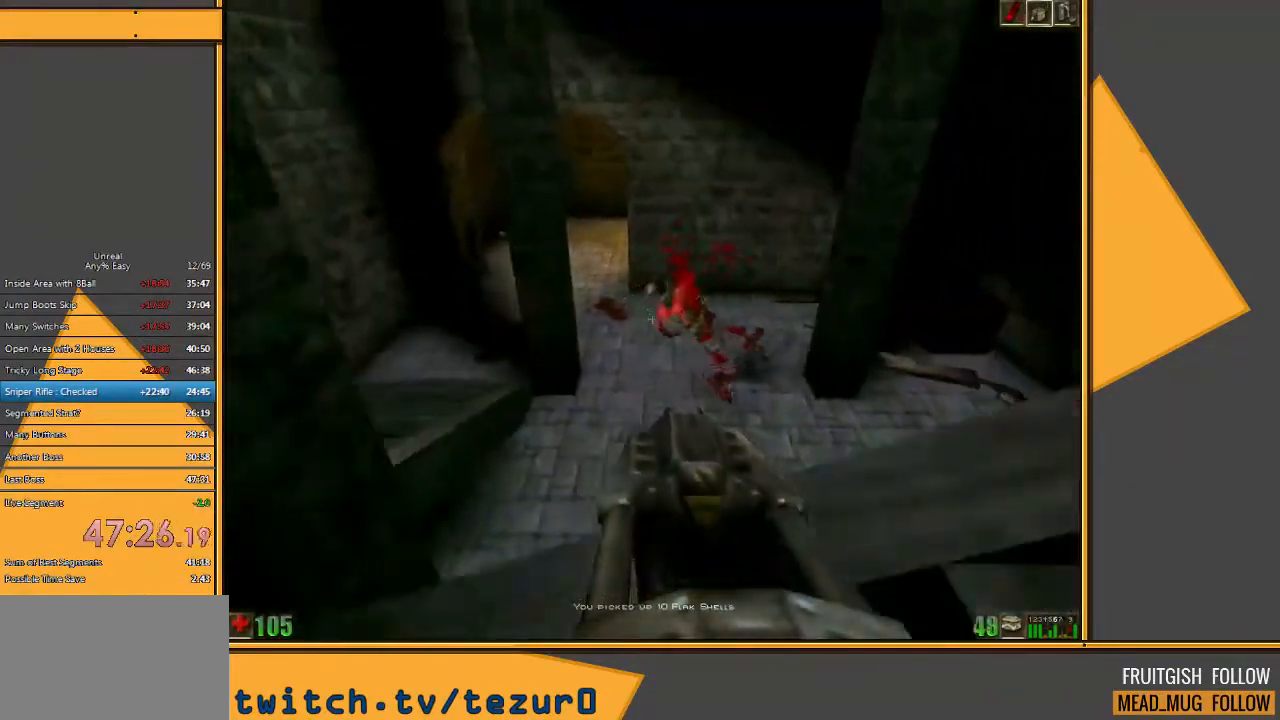
{"keys": ["w"], "mouse": [], "events": [[200, "s", "up"], [283, "w", "down"], [417, "d", "up"]]}
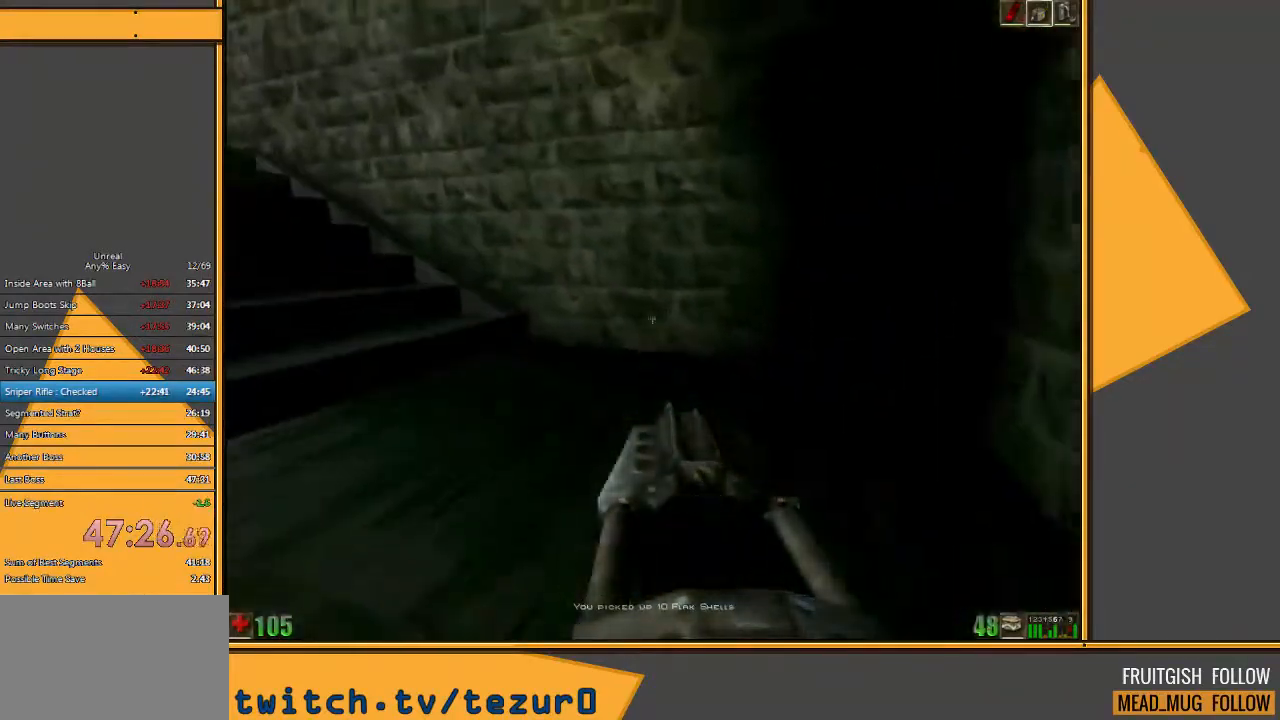
{"keys": ["w"], "mouse": [], "events": []}
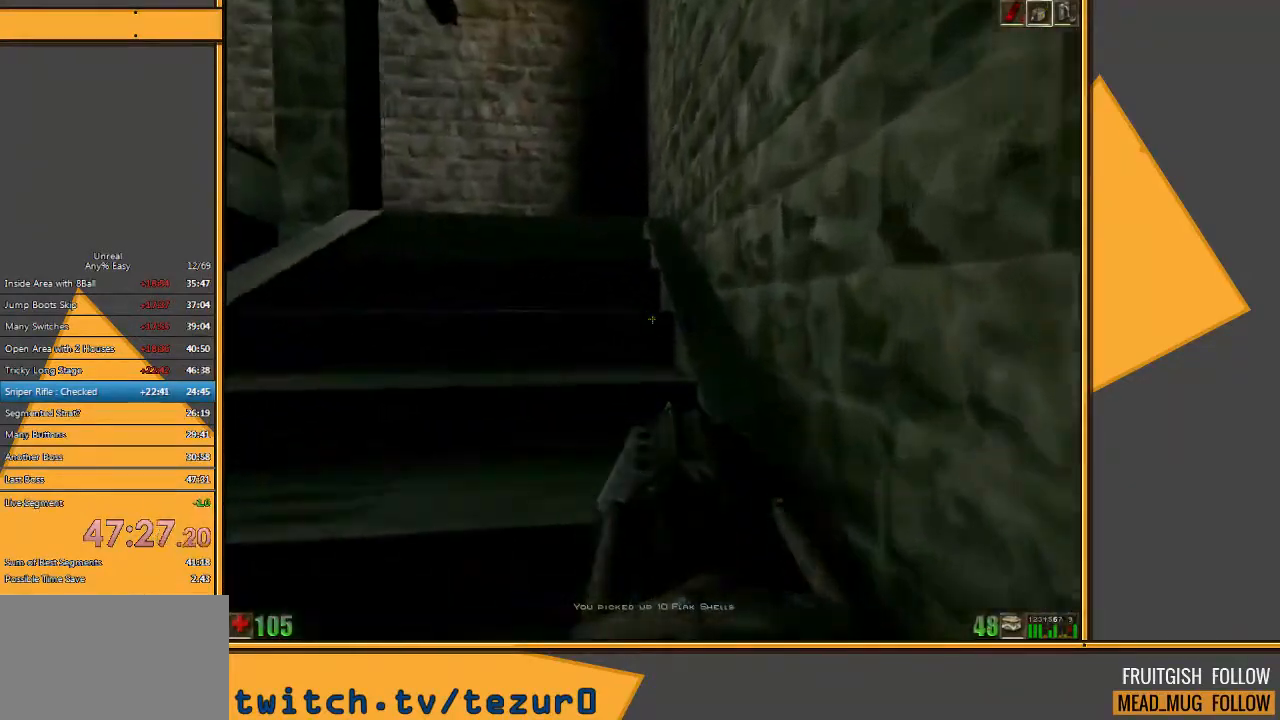
{"keys": ["d", "w"], "mouse": [], "events": [[350, "d", "down"]]}
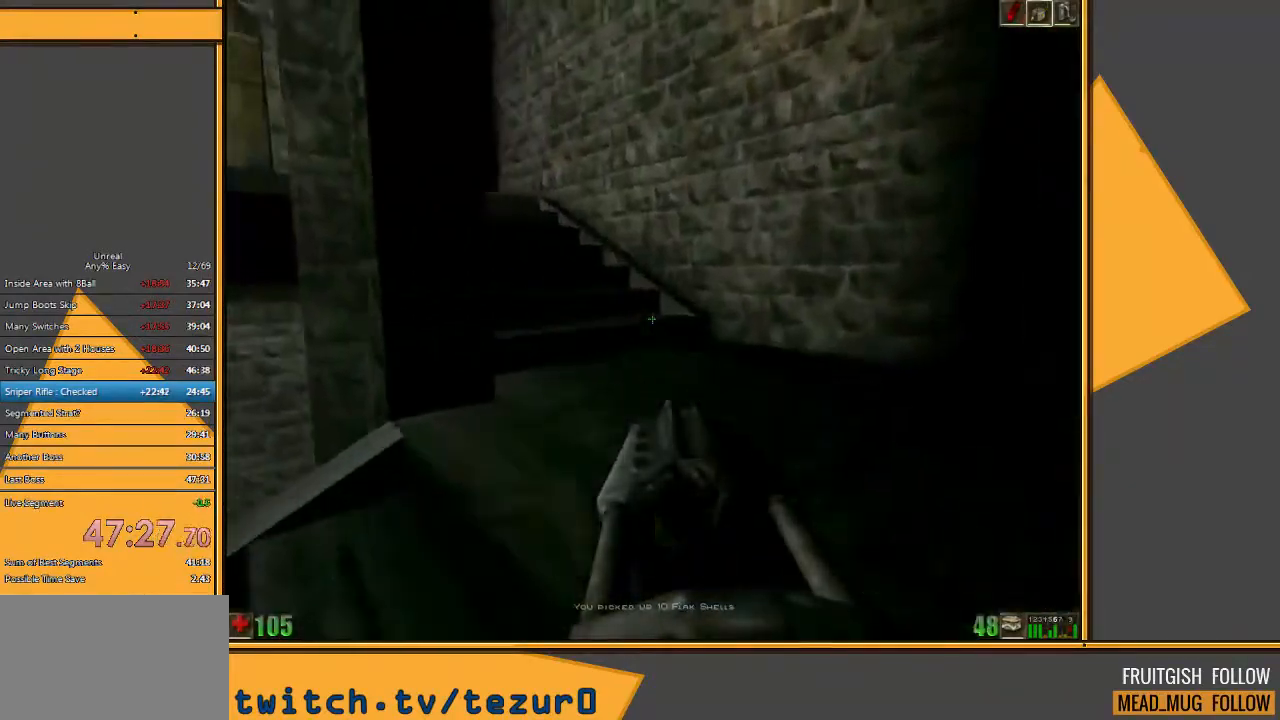
{"keys": ["w"], "mouse": [], "events": [[17, "d", "up"], [133, "d", "down"], [500, "d", "up"]]}
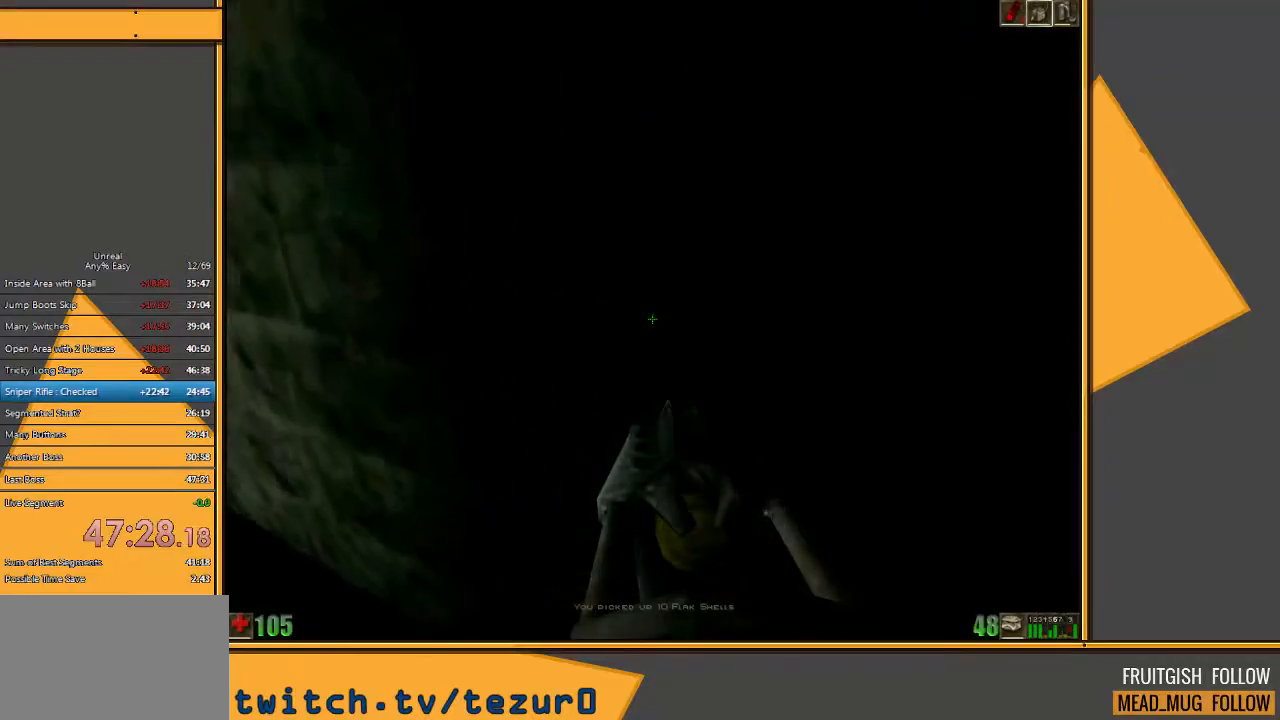
{"keys": ["w"], "mouse": [], "events": [[67, "a", "down"], [200, "a", "up"]]}
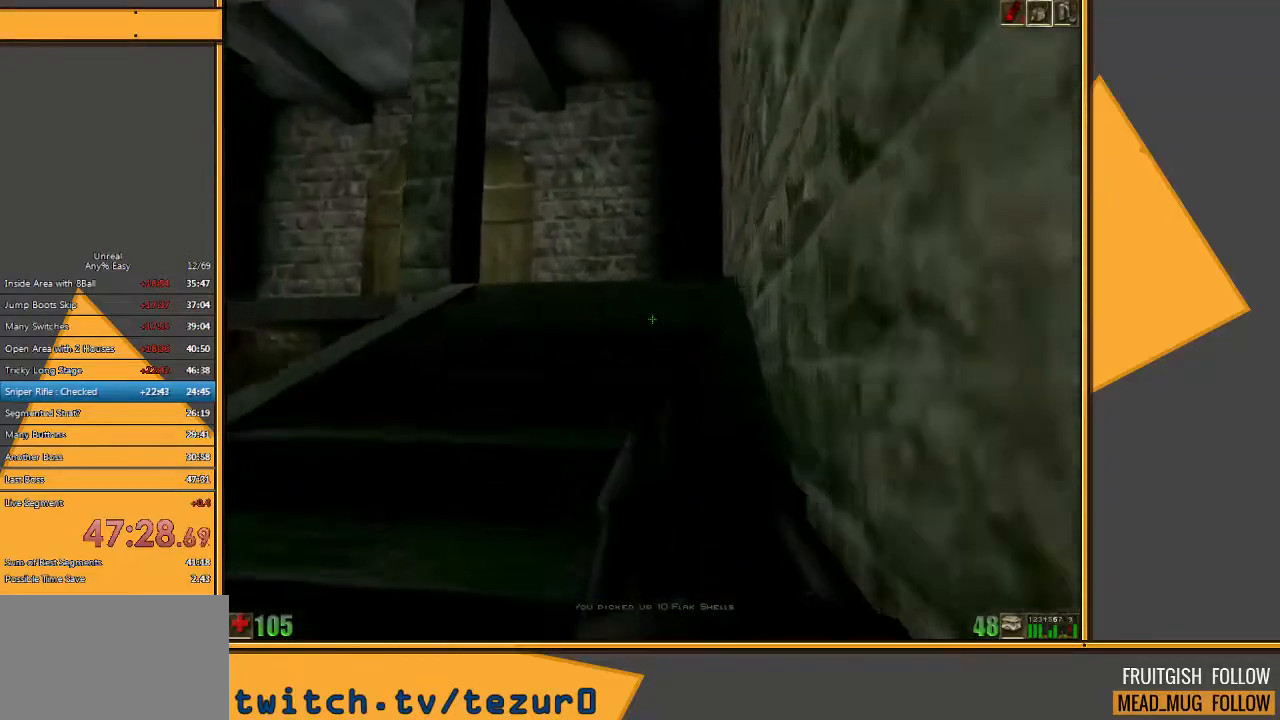
{"keys": ["w"], "mouse": [], "events": []}
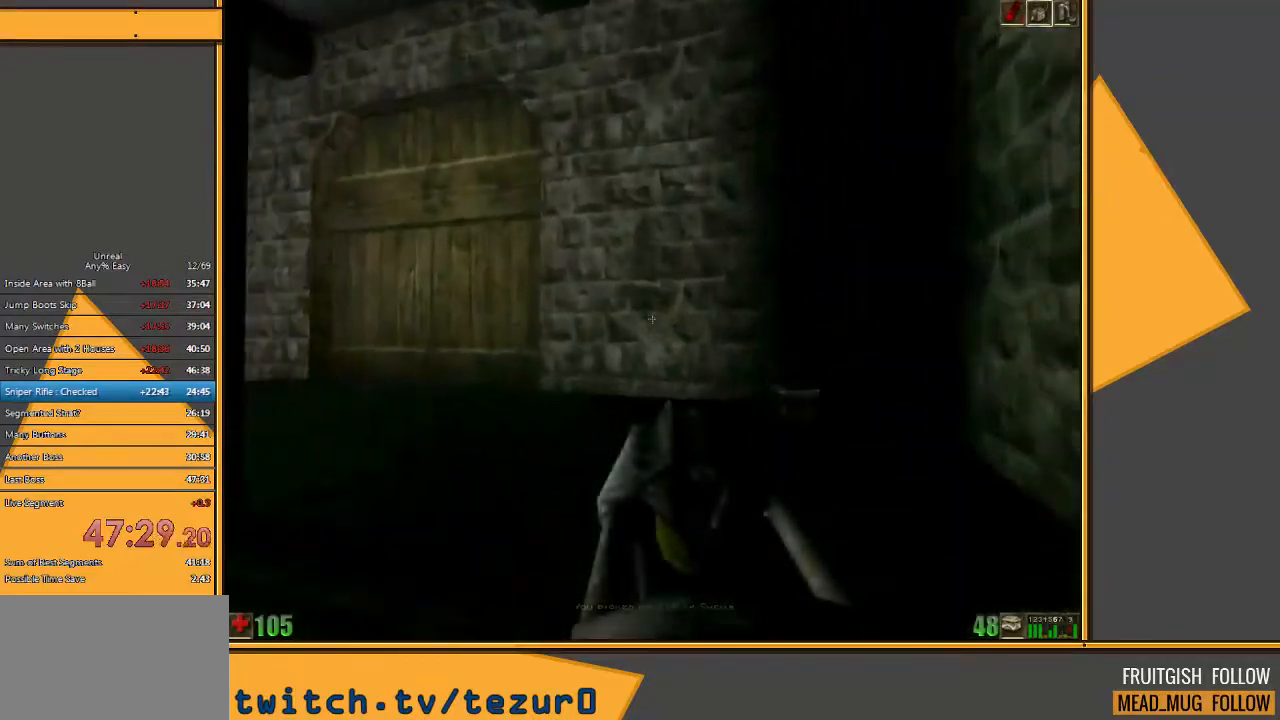
{"keys": ["a", "w"], "mouse": [], "events": [[467, "a", "down"]]}
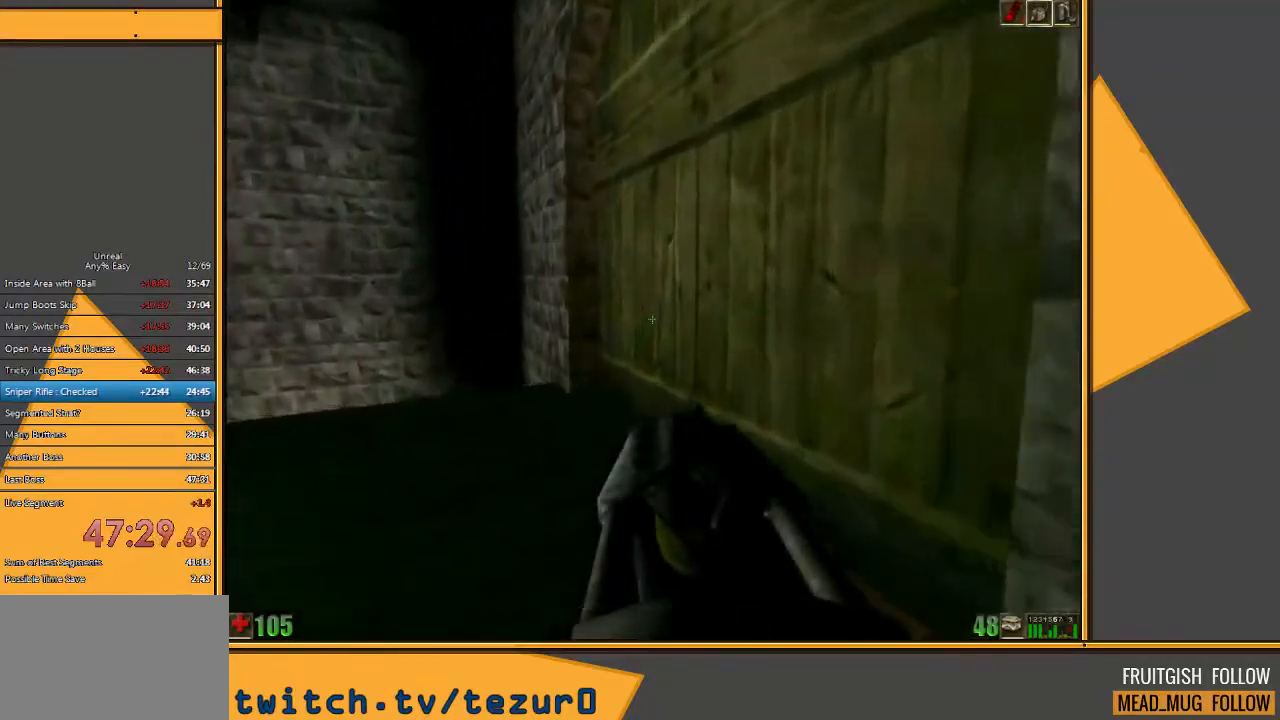
{"keys": [], "mouse": [], "events": [[133, "a", "up"], [283, "w", "up"]]}
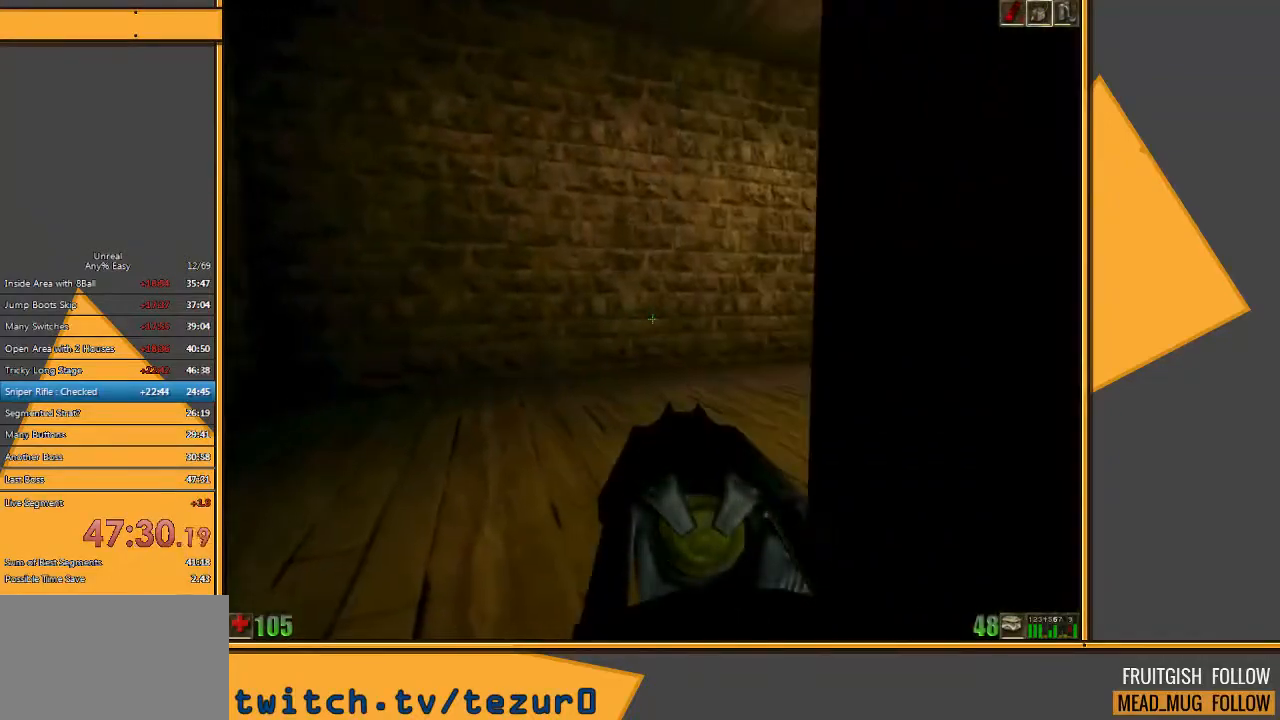
{"keys": ["a", "w"], "mouse": [], "events": [[183, "w", "down"], [417, "a", "down"]]}